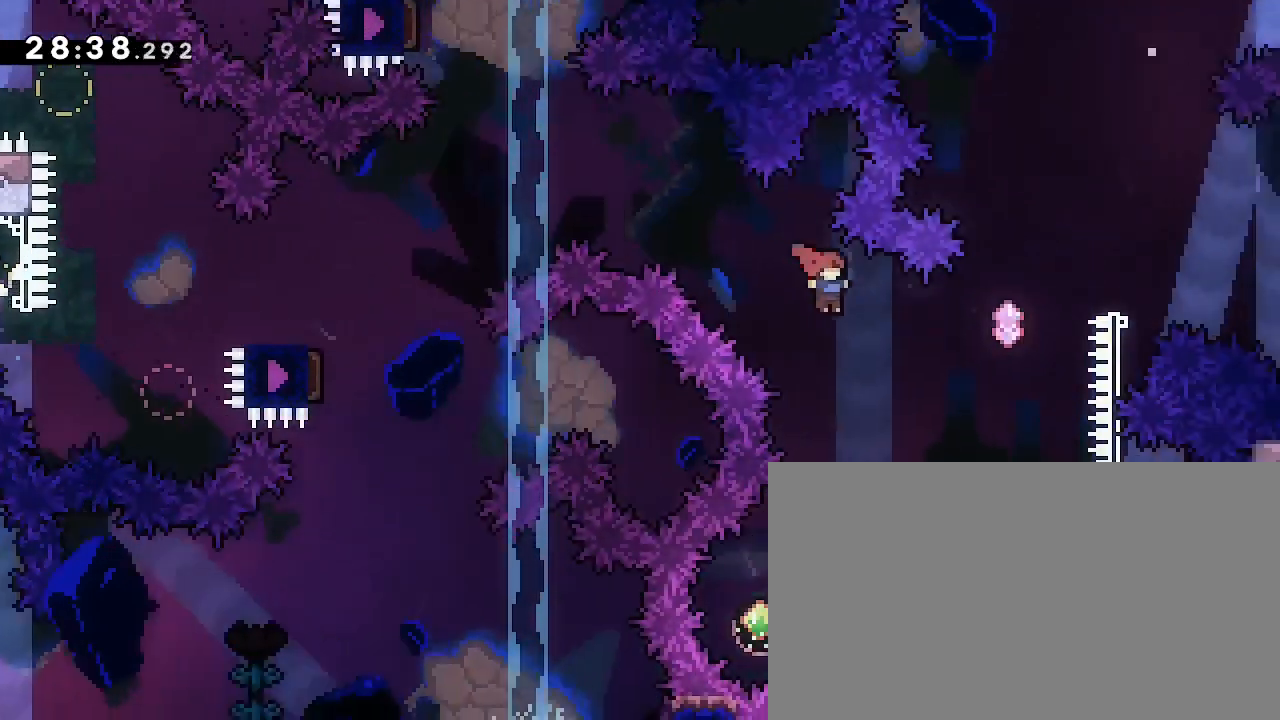
Gameplay with a controller (Xbox layout); each line is a JSON object with the inputs held at the frame after it (dt_ms = milliseconds from this image to that frame). "events" lists button and stick changes between this image and that frame as [ms after this image, input, new state], when the widget could be followed in between. Not read: DPAD_LEFT L1 L2 R1 R2 SELECT START X Y.
{"dt_ms": 500, "buttons": [], "left_stick": "down-left", "right_stick": "center", "events": [[33, "left_stick", "left"], [500, "left_stick", "down-left"]]}
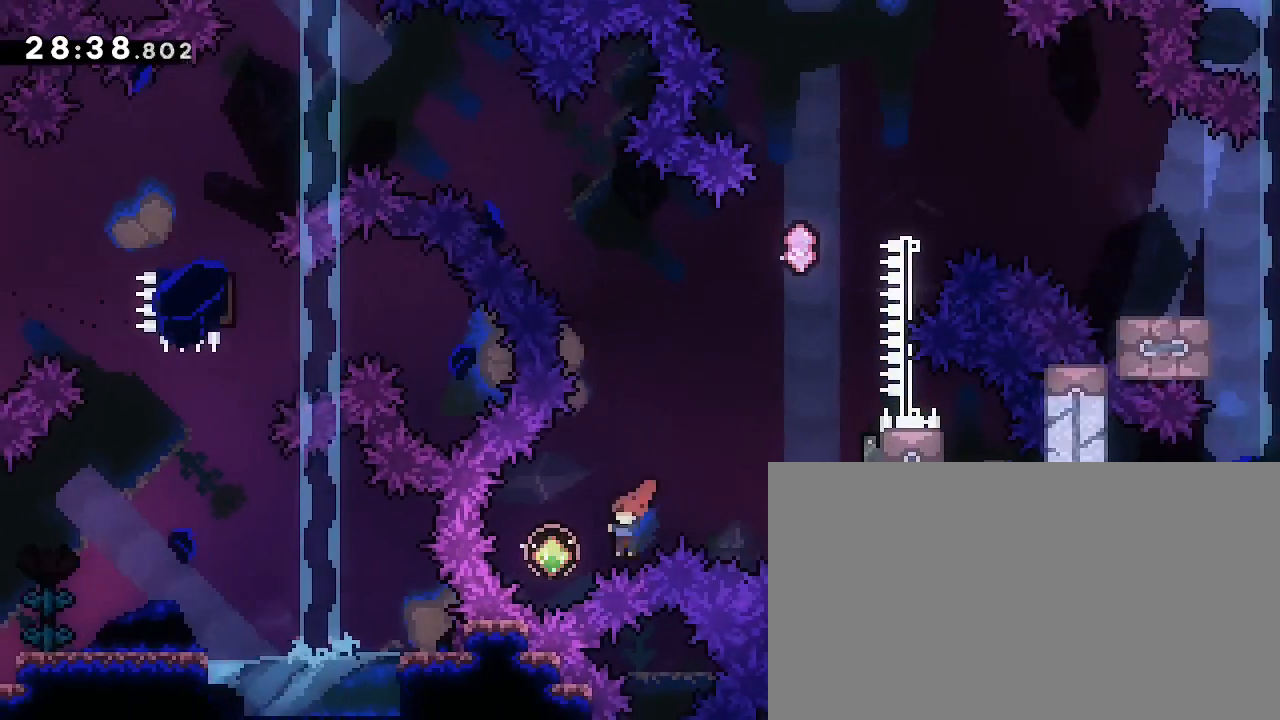
{"dt_ms": 500, "buttons": [], "left_stick": "center", "right_stick": "center", "events": [[33, "left_stick", "center"], [133, "left_stick", "right"], [167, "A", "down"], [200, "L3", "down"], [233, "B", "down"], [300, "A", "up"], [367, "left_stick", "center"], [400, "B", "up"], [400, "L3", "up"]]}
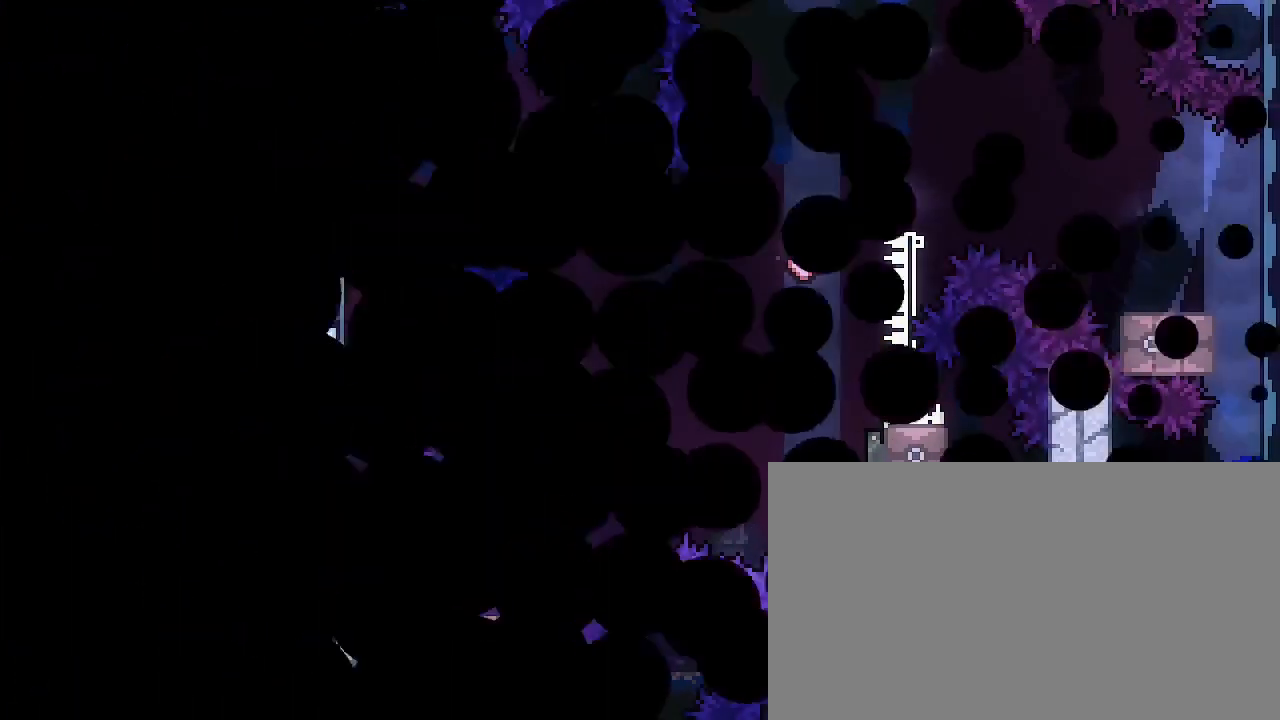
{"dt_ms": 500, "buttons": [], "left_stick": "center", "right_stick": "center", "events": []}
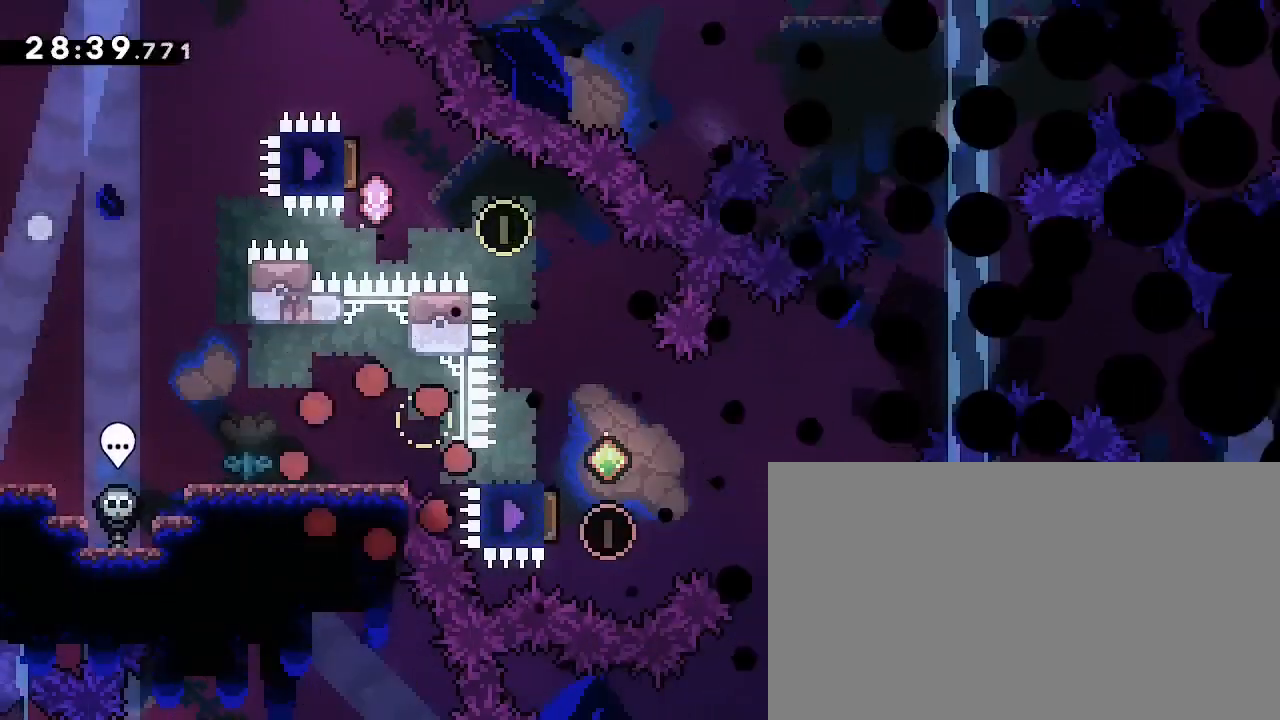
{"dt_ms": 1000, "buttons": [], "left_stick": "down-right", "right_stick": "left"}
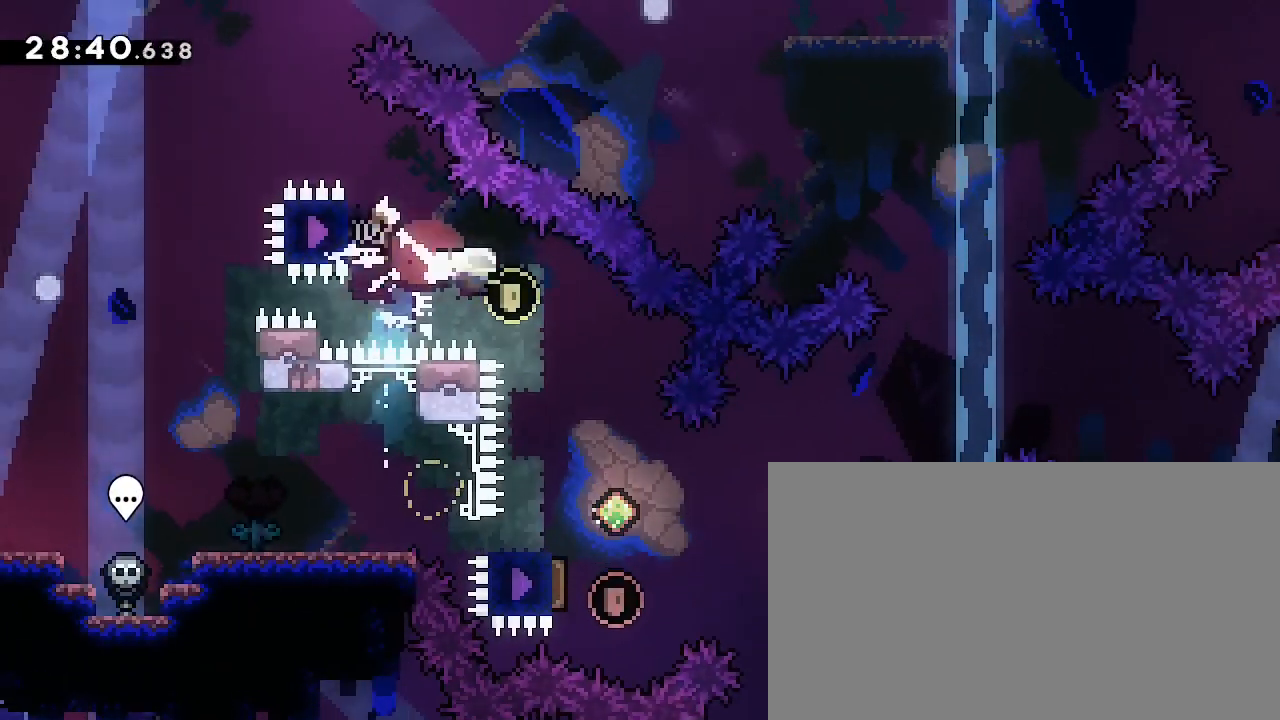
{"dt_ms": 500, "buttons": [], "left_stick": "center", "right_stick": "center", "events": [[67, "right_stick", "center"], [100, "left_stick", "center"], [167, "left_stick", "down"], [167, "right_stick", "left"], [333, "right_stick", "center"], [433, "left_stick", "center"]]}
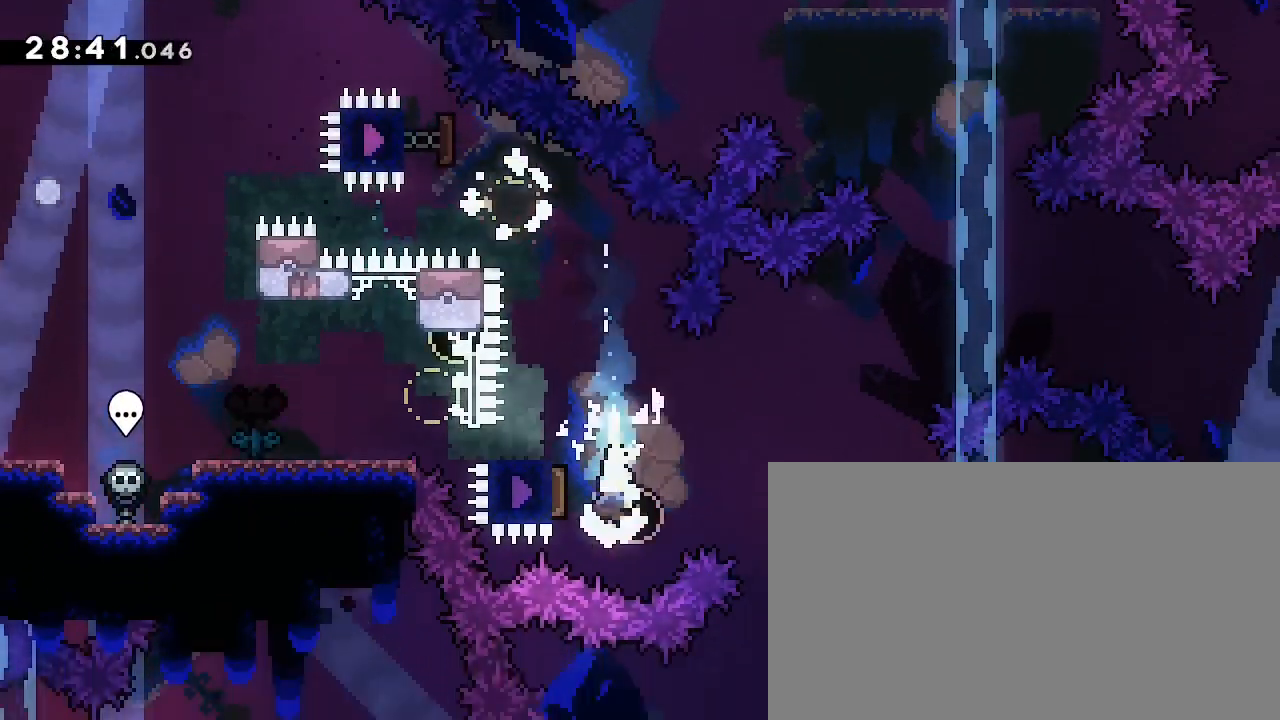
{"dt_ms": 500, "buttons": [], "left_stick": "left", "right_stick": "center", "events": [[33, "left_stick", "up"], [67, "right_stick", "left"], [233, "right_stick", "center"], [267, "left_stick", "left"]]}
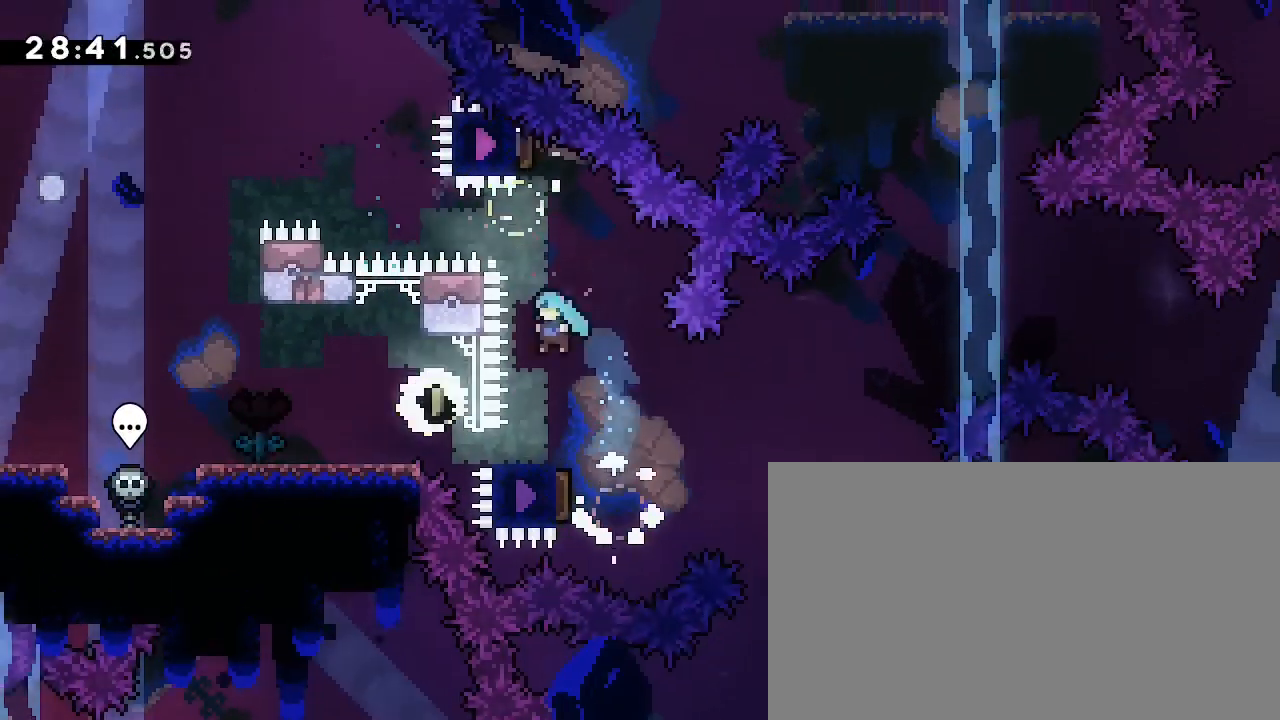
{"dt_ms": 1000, "buttons": [], "left_stick": "right", "right_stick": "up"}
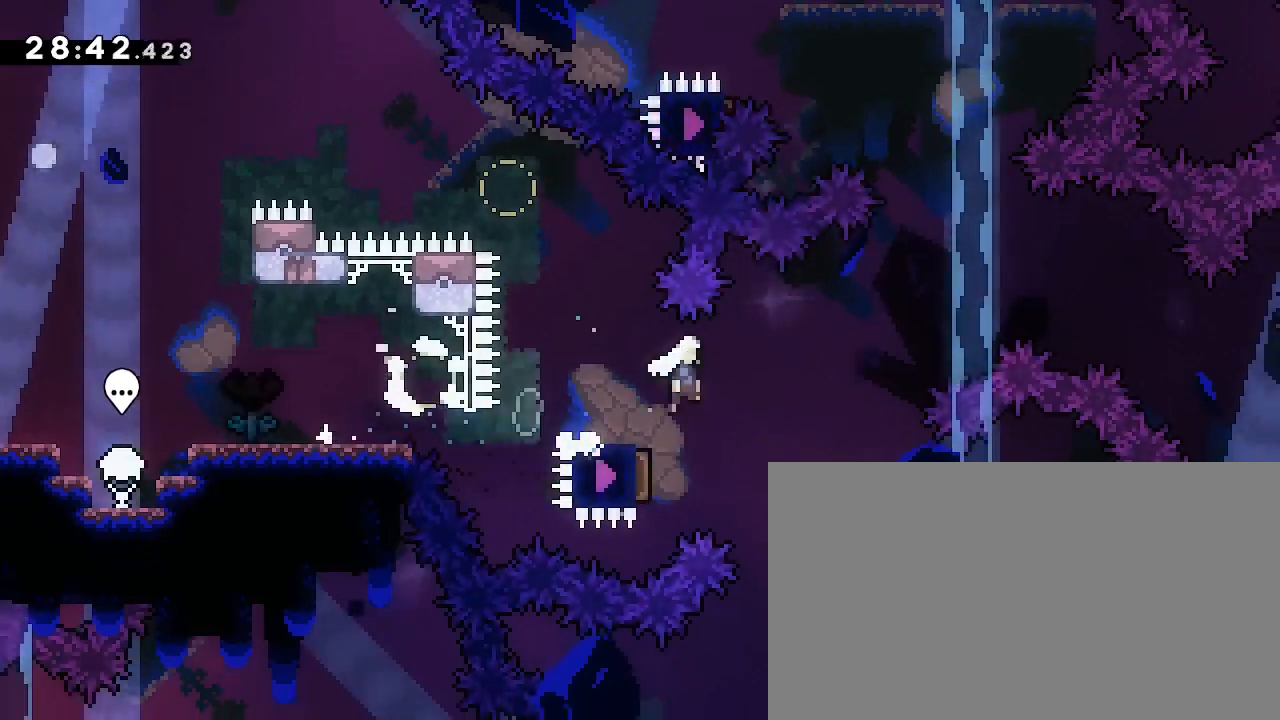
{"dt_ms": 500, "buttons": [], "left_stick": "center", "right_stick": "up-right"}
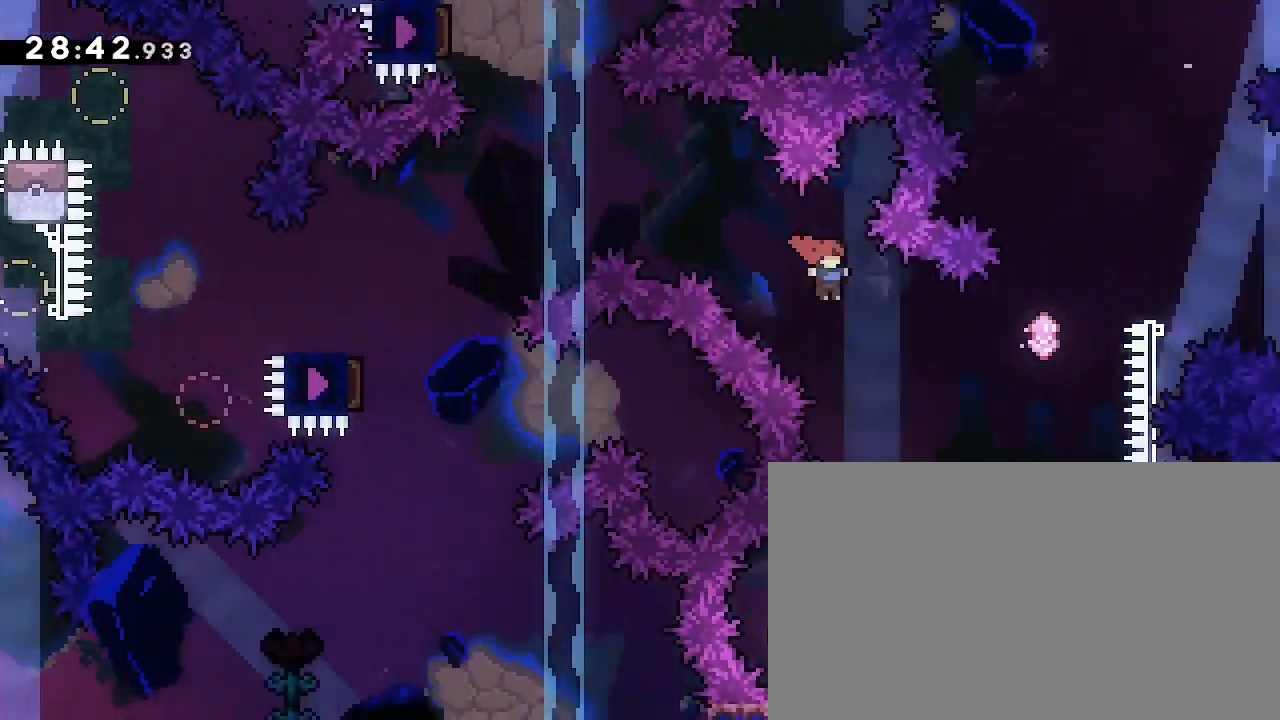
{"dt_ms": 500, "buttons": [], "left_stick": "center", "right_stick": "center", "events": [[167, "left_stick", "left"], [267, "left_stick", "down-left"], [500, "left_stick", "center"], [500, "right_stick", "center"]]}
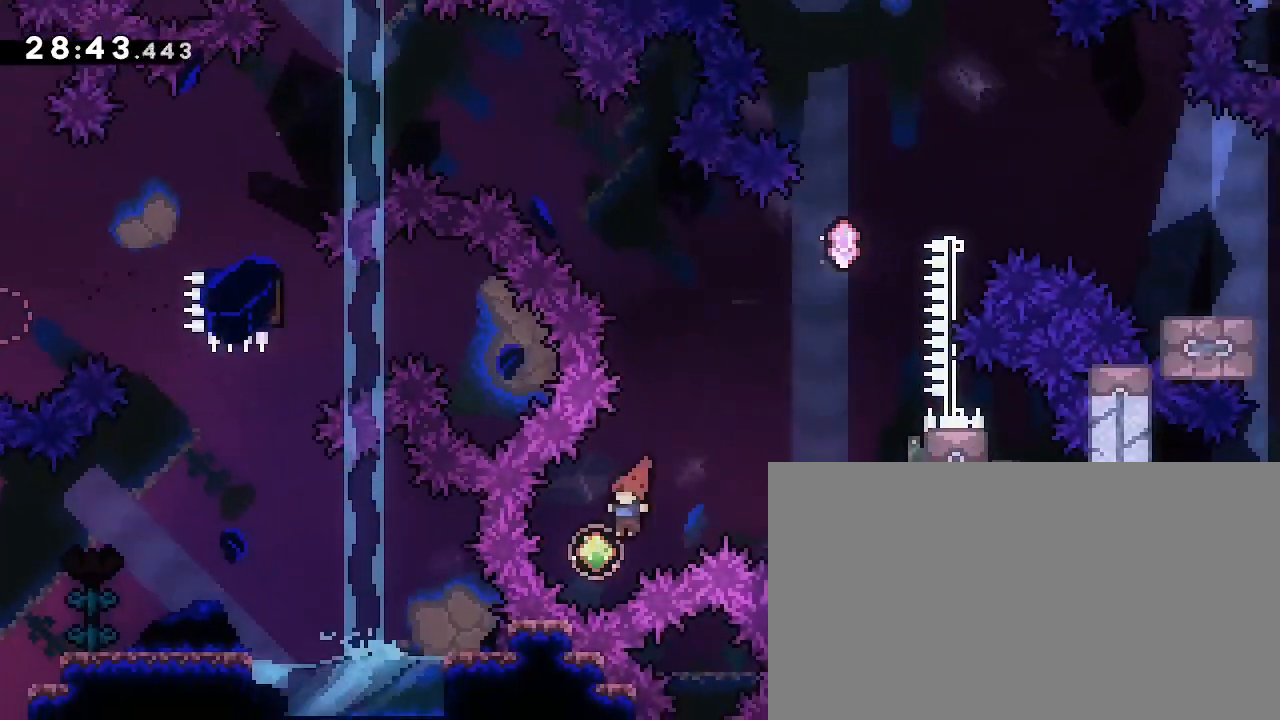
{"dt_ms": 500, "buttons": [], "left_stick": "right", "right_stick": "left", "events": [[67, "left_stick", "up-right"], [100, "right_stick", "left"], [233, "right_stick", "center"], [267, "left_stick", "center"], [467, "left_stick", "right"], [467, "right_stick", "left"]]}
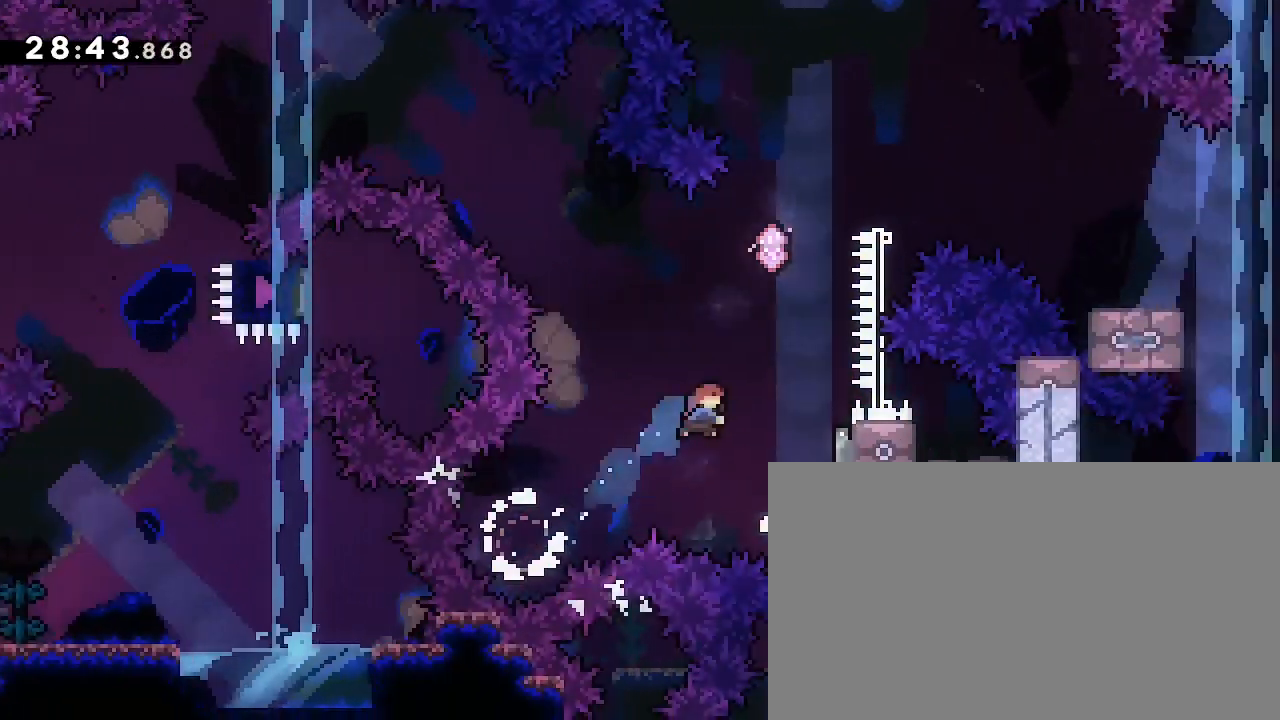
{"dt_ms": 500, "buttons": [], "left_stick": "down", "right_stick": "left", "events": [[133, "right_stick", "center"], [200, "left_stick", "up"], [267, "right_stick", "down-left"], [367, "left_stick", "center"], [367, "right_stick", "center"], [467, "left_stick", "down"], [500, "right_stick", "left"]]}
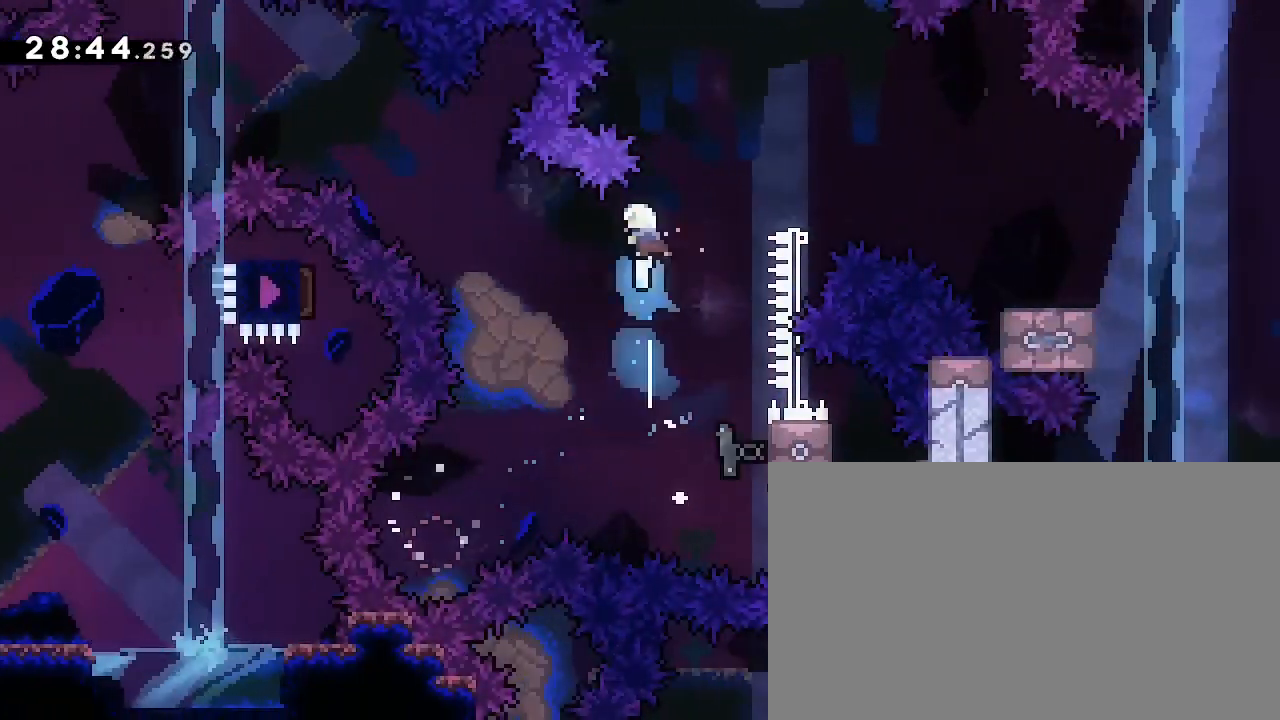
{"dt_ms": 500, "buttons": ["L3"], "left_stick": "up-right", "right_stick": "center", "events": [[167, "right_stick", "center"], [200, "left_stick", "up-right"], [500, "L3", "down"]]}
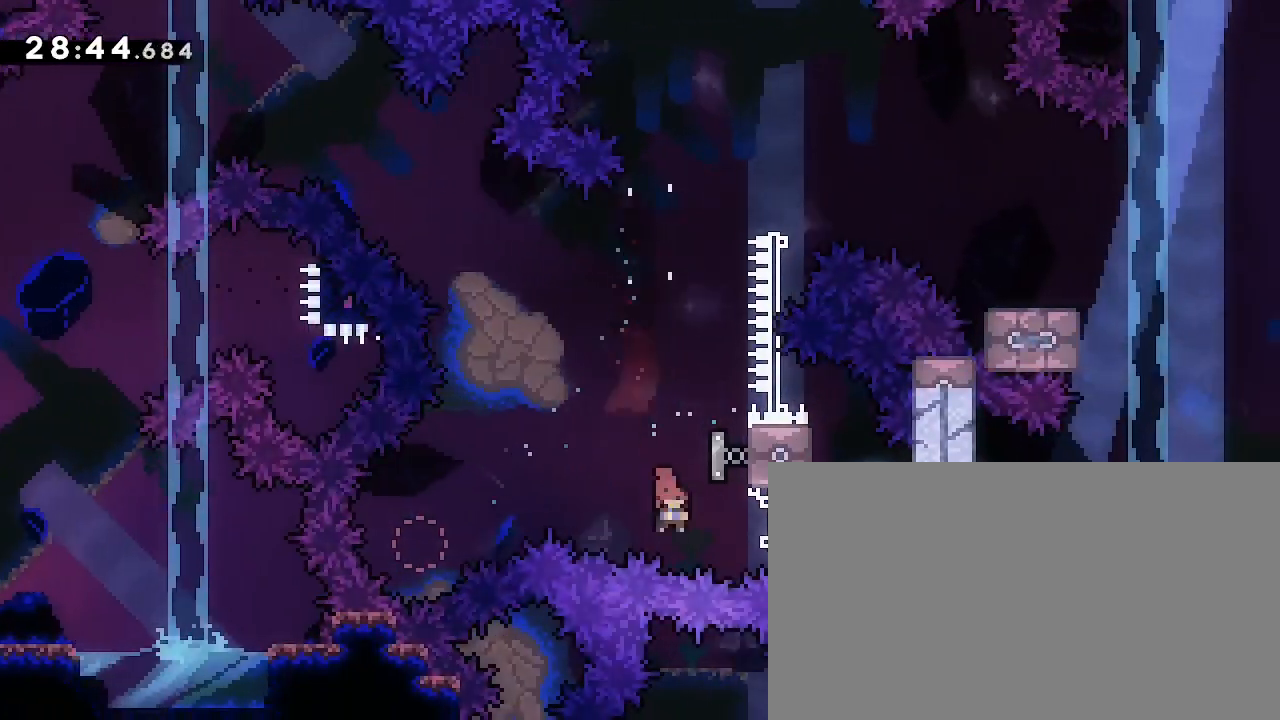
{"dt_ms": 500, "buttons": [], "left_stick": "center", "right_stick": "center", "events": [[167, "L3", "up"], [167, "left_stick", "right"], [367, "left_stick", "center"]]}
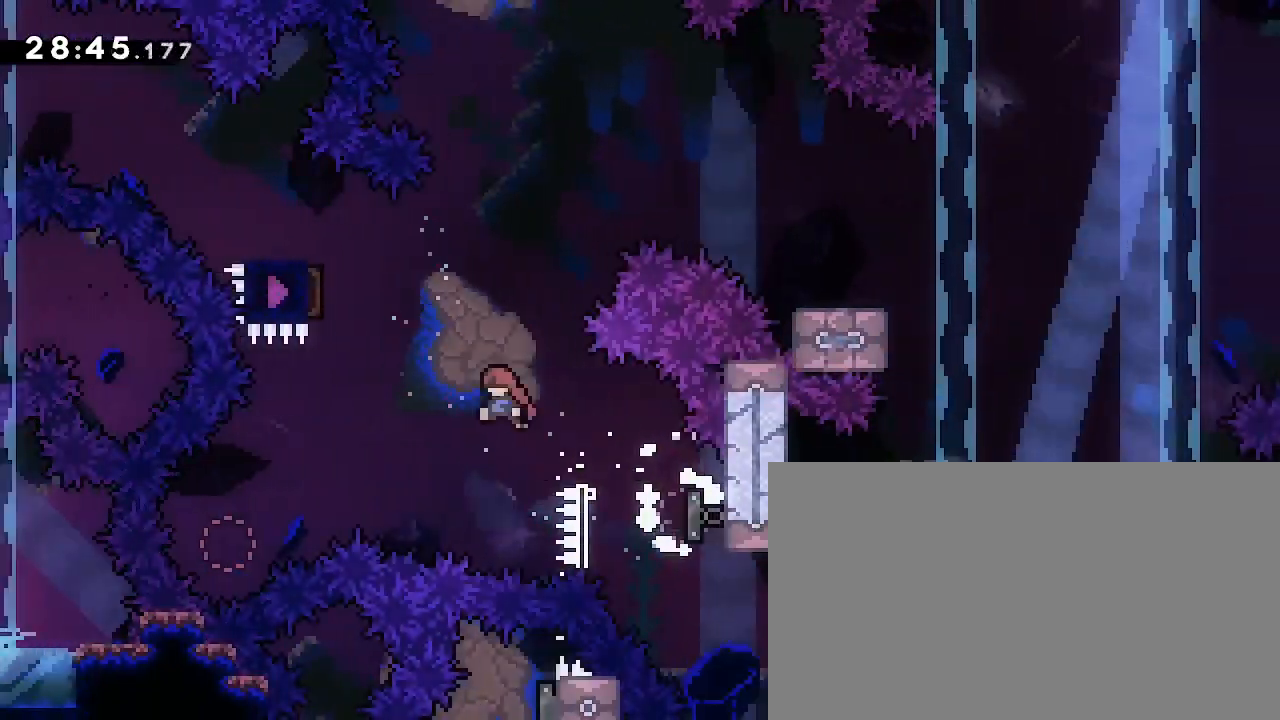
{"dt_ms": 500, "buttons": [], "left_stick": "up-right", "right_stick": "center", "events": [[100, "left_stick", "up-left"], [133, "right_stick", "left"], [300, "right_stick", "center"], [333, "left_stick", "up-right"]]}
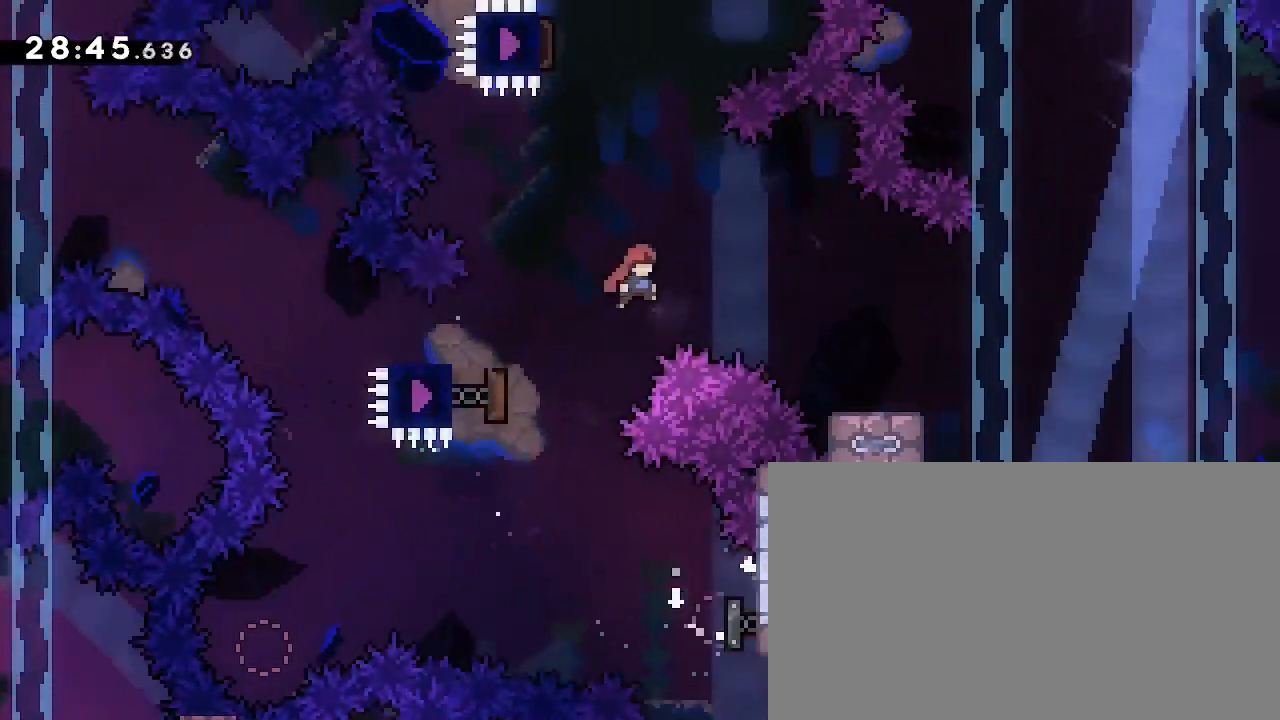
{"dt_ms": 500, "buttons": [], "left_stick": "right", "right_stick": "down-left"}
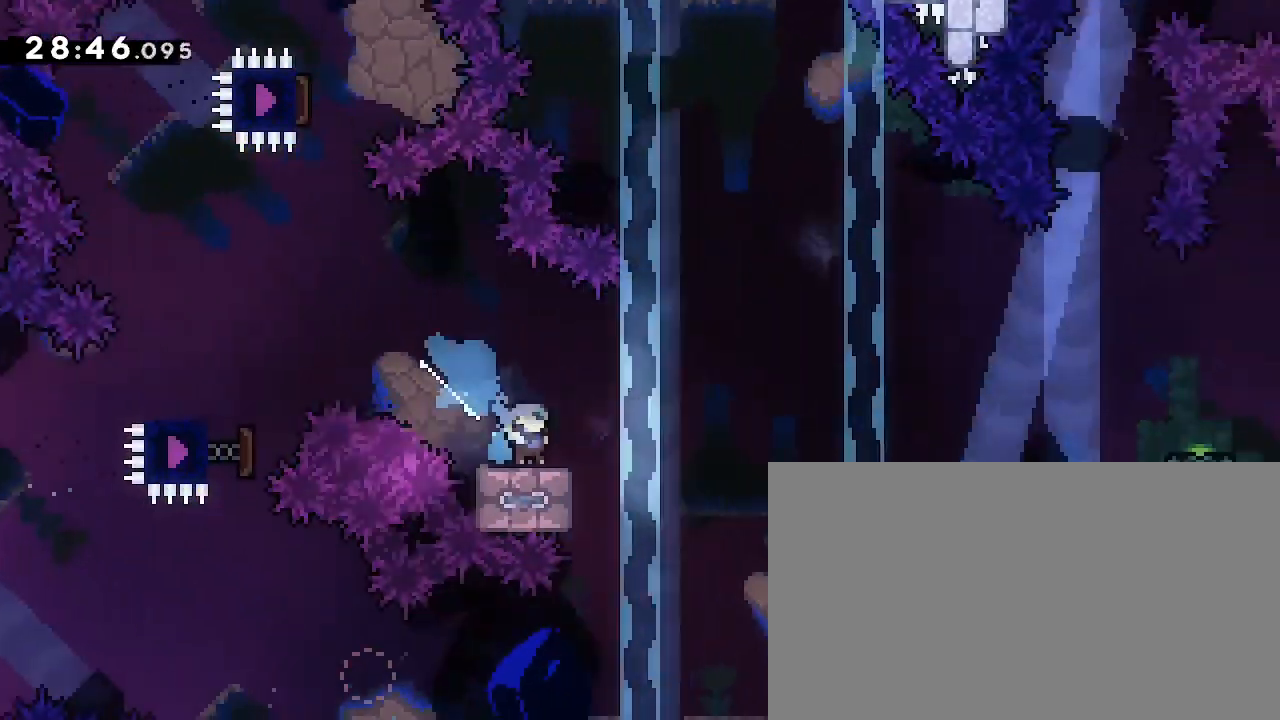
{"dt_ms": 500, "buttons": [], "left_stick": "right", "right_stick": "up-right", "events": [[67, "right_stick", "up-right"]]}
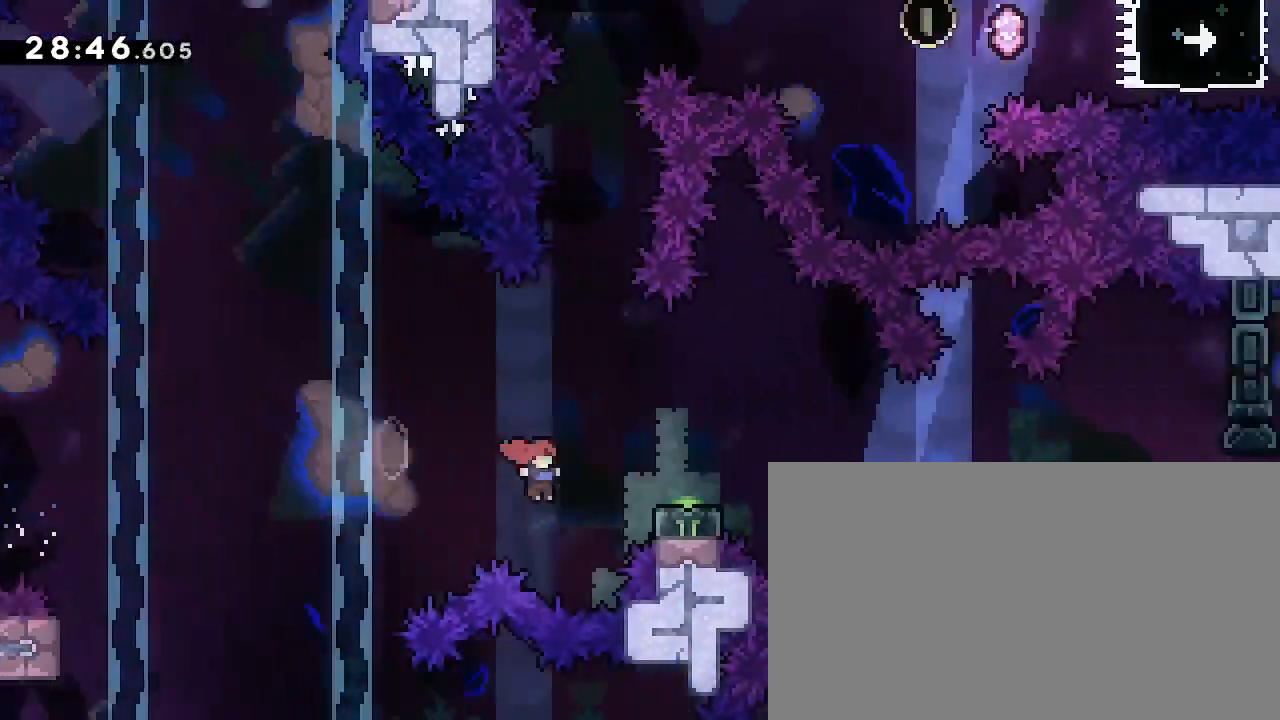
{"dt_ms": 1000, "buttons": [], "left_stick": "up", "right_stick": "down-left"}